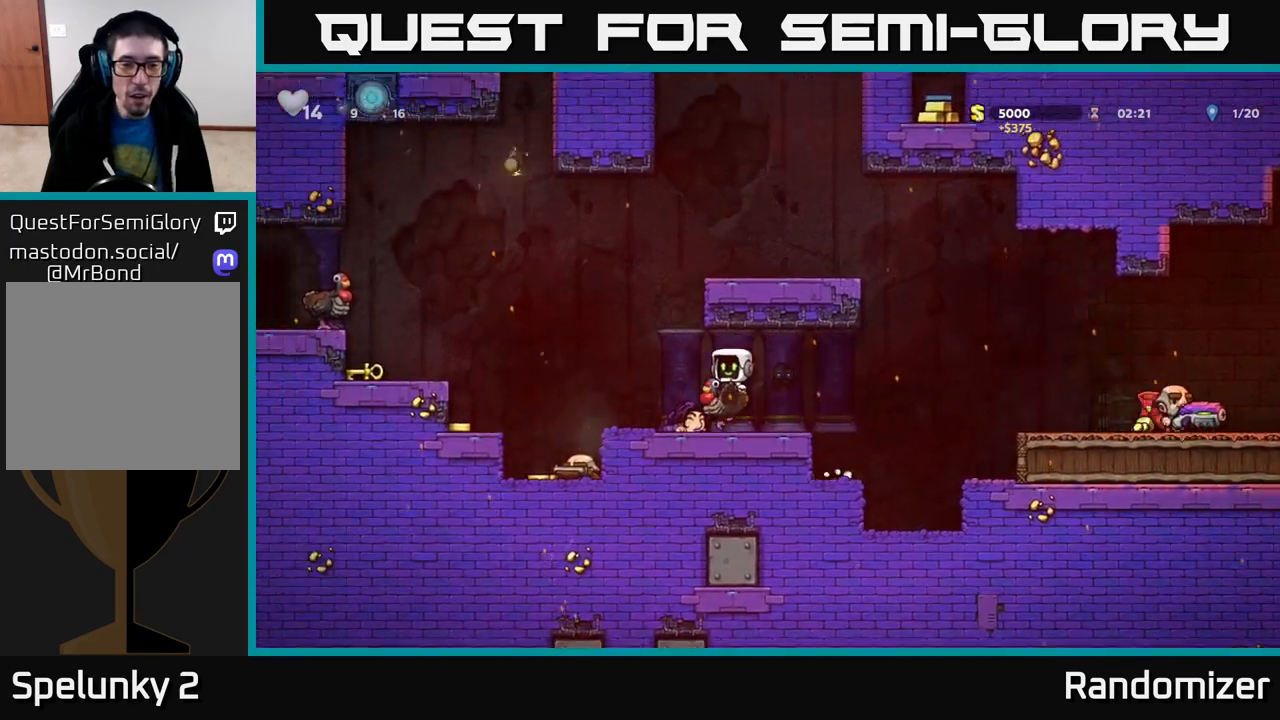
Gameplay with a controller (Xbox layout); each line is a JSON object with the inputs held at the frame after it. "events" lists button and stick changes between this image and that frame as [ms after this image, input, new state], when the widget could be followed in between.
{"buttons": [], "left_stick": "down-right", "right_stick": "center", "events": [[183, "A", "down"], [367, "left_stick", "center"], [400, "A", "up"], [433, "left_stick", "down-right"]]}
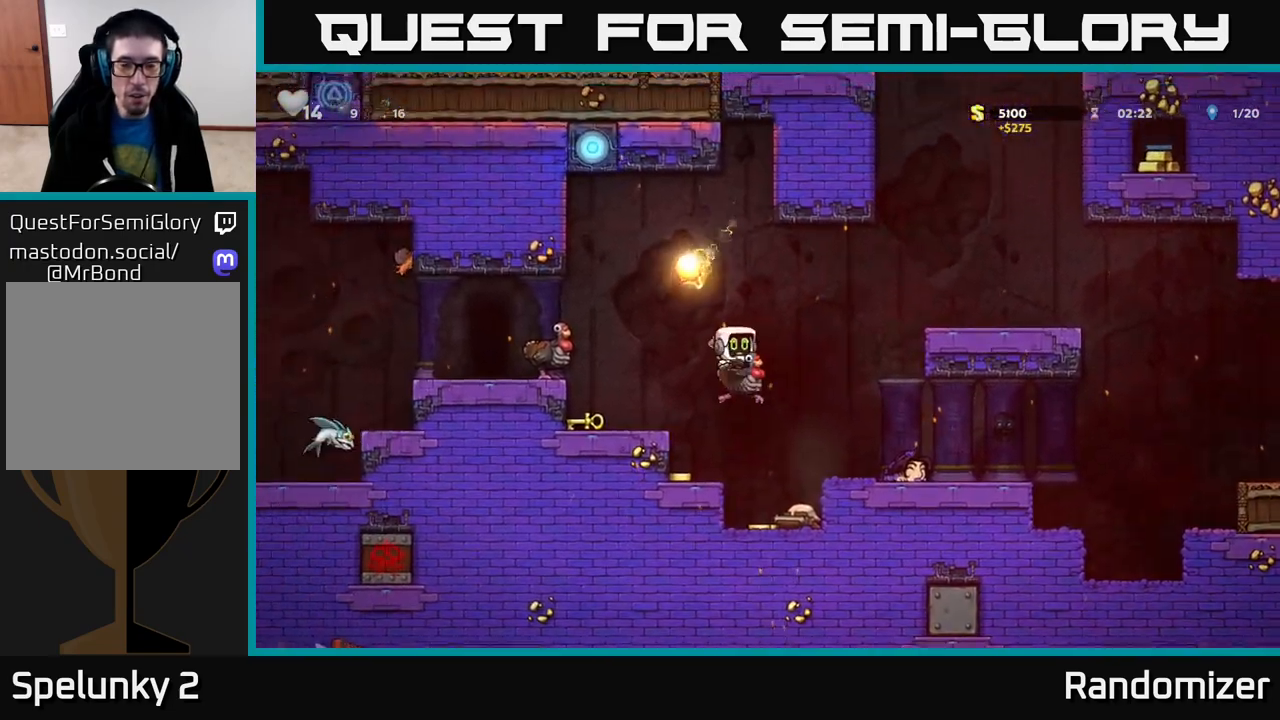
{"buttons": ["A"], "left_stick": "down", "right_stick": "center", "events": [[17, "left_stick", "center"], [350, "left_stick", "down"], [467, "A", "down"]]}
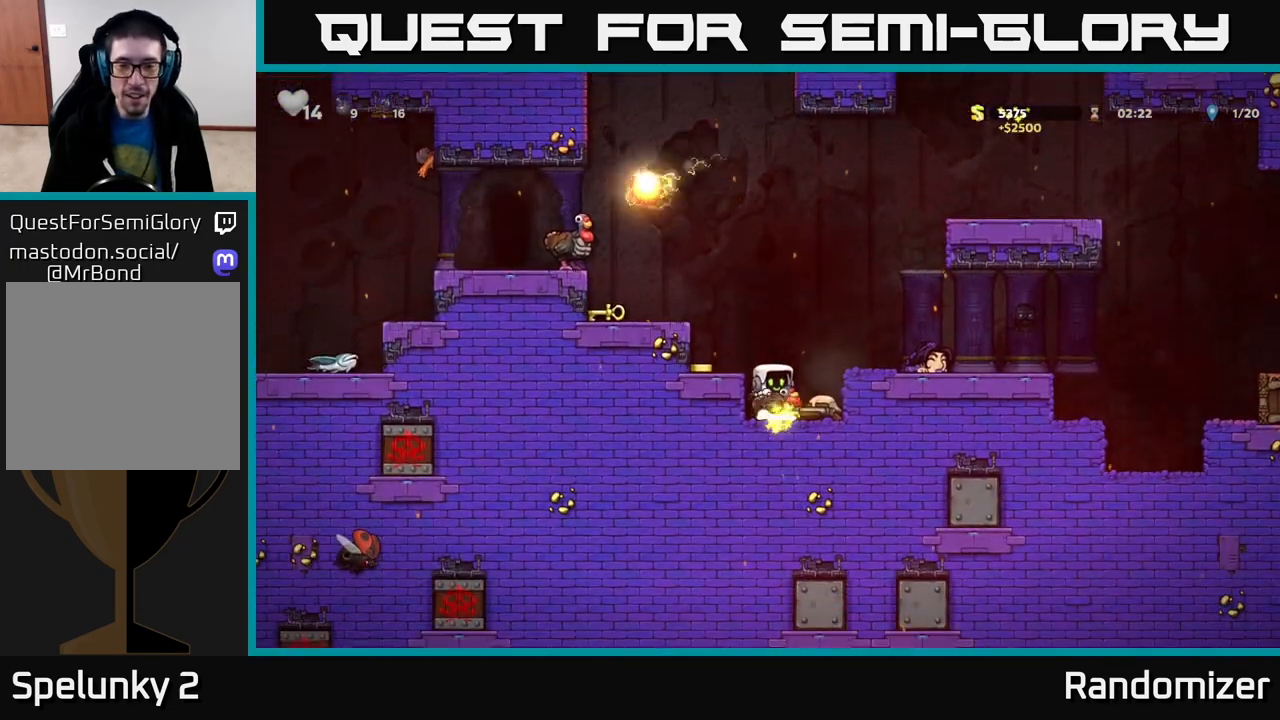
{"buttons": [], "left_stick": "center", "right_stick": "center", "events": [[50, "A", "up"], [167, "left_stick", "right"], [300, "left_stick", "down"], [367, "X", "down"], [417, "X", "up"], [467, "left_stick", "center"]]}
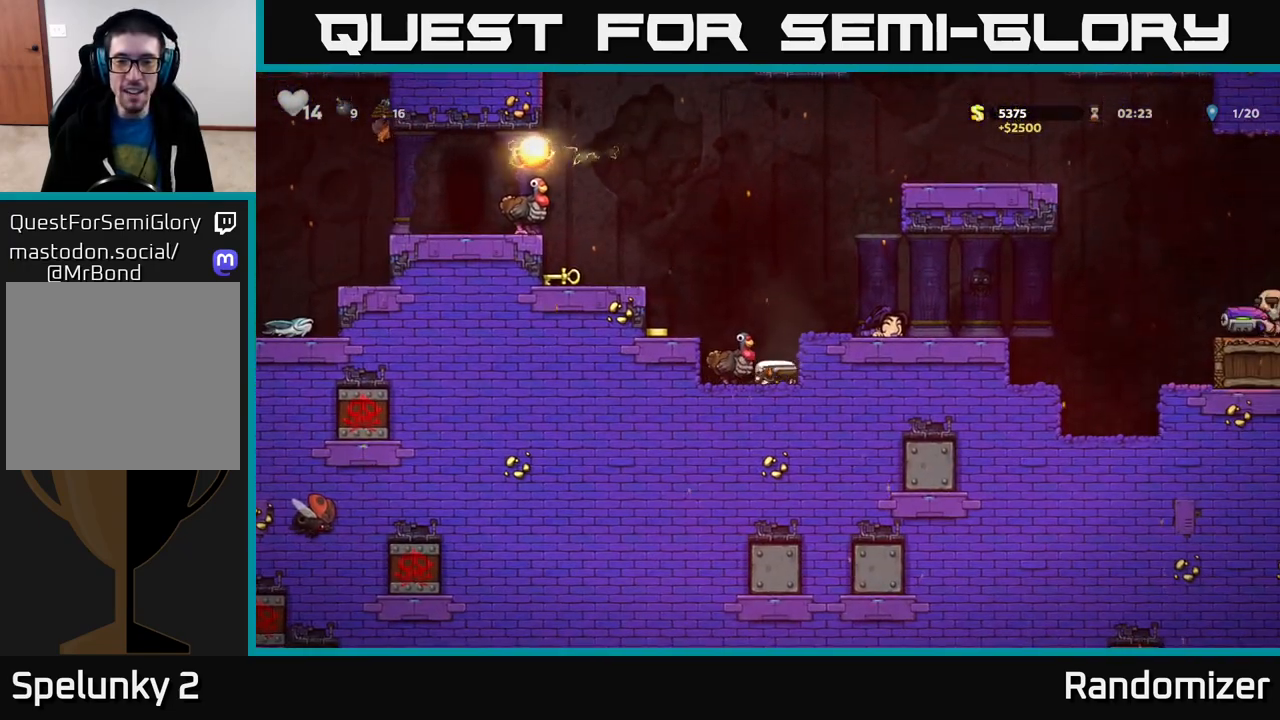
{"buttons": [], "left_stick": "left", "right_stick": "center", "events": [[33, "A", "down"], [133, "left_stick", "right"], [183, "A", "up"], [200, "X", "down"], [250, "left_stick", "center"], [267, "X", "up"], [333, "left_stick", "left"]]}
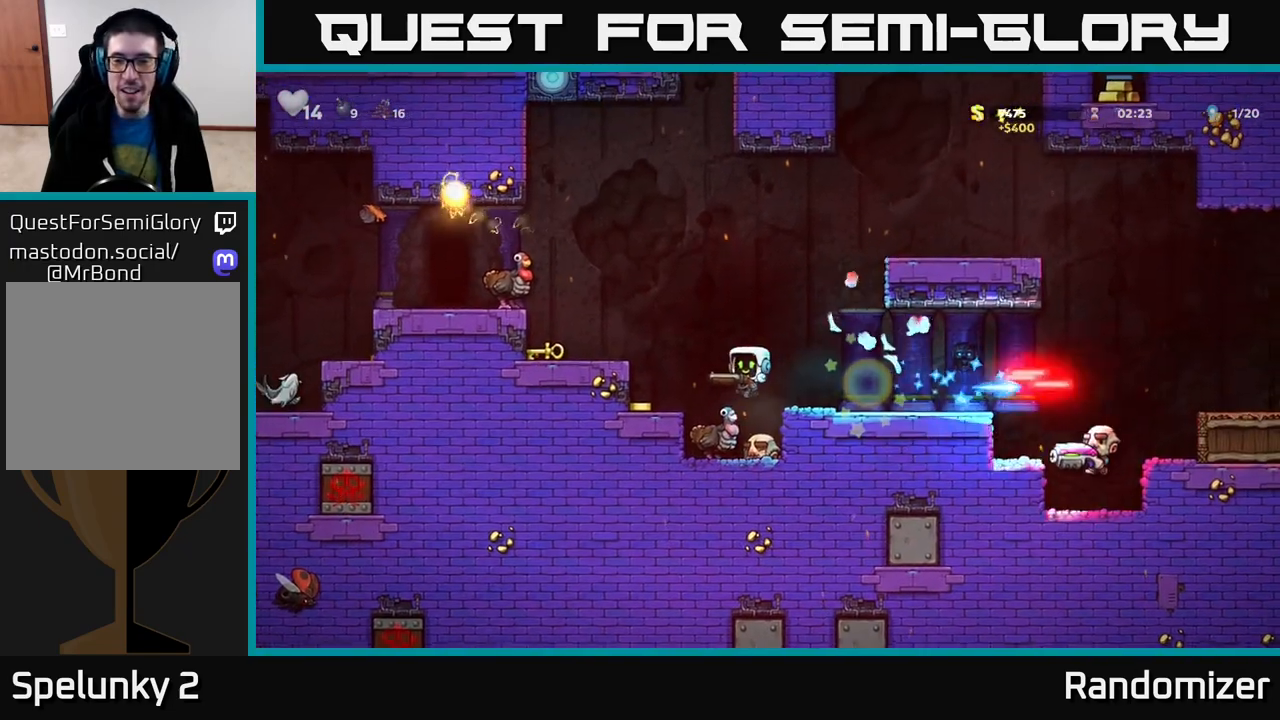
{"buttons": [], "left_stick": "center", "right_stick": "center", "events": [[217, "A", "down"], [350, "A", "up"], [433, "left_stick", "center"]]}
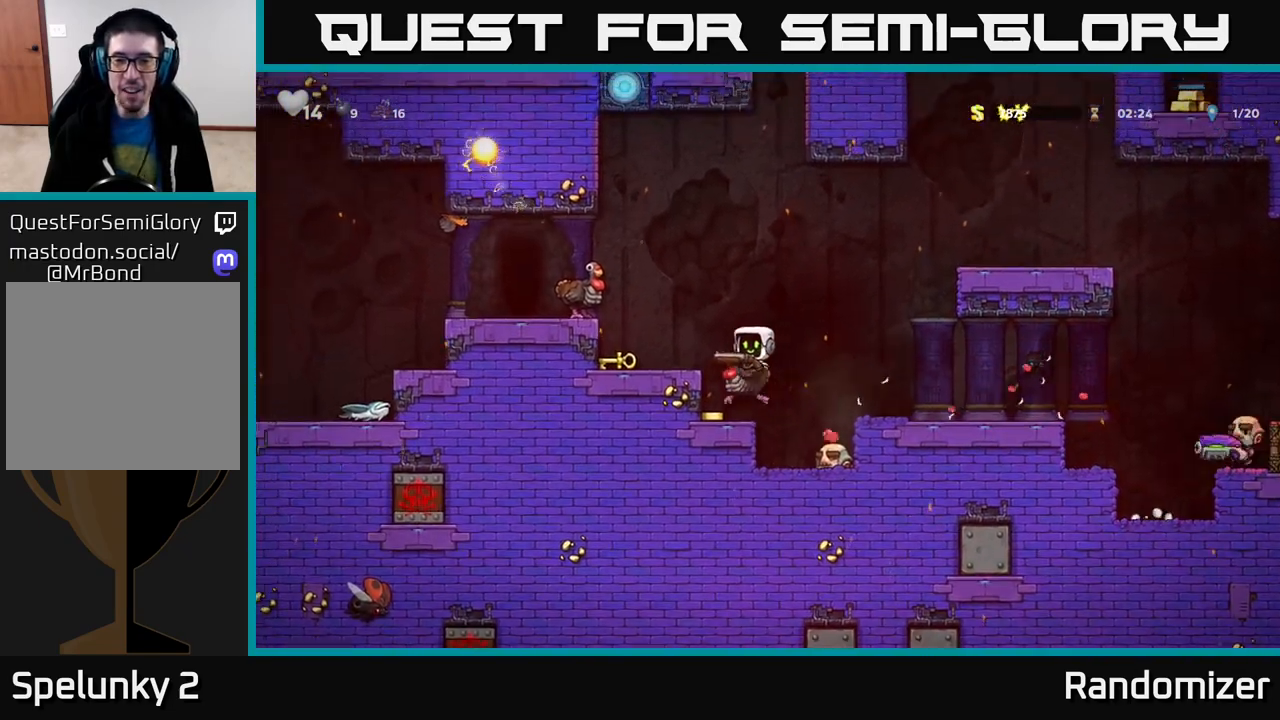
{"buttons": [], "left_stick": "center", "right_stick": "center", "events": [[167, "left_stick", "left"], [317, "left_stick", "center"], [367, "left_stick", "right"], [467, "left_stick", "center"]]}
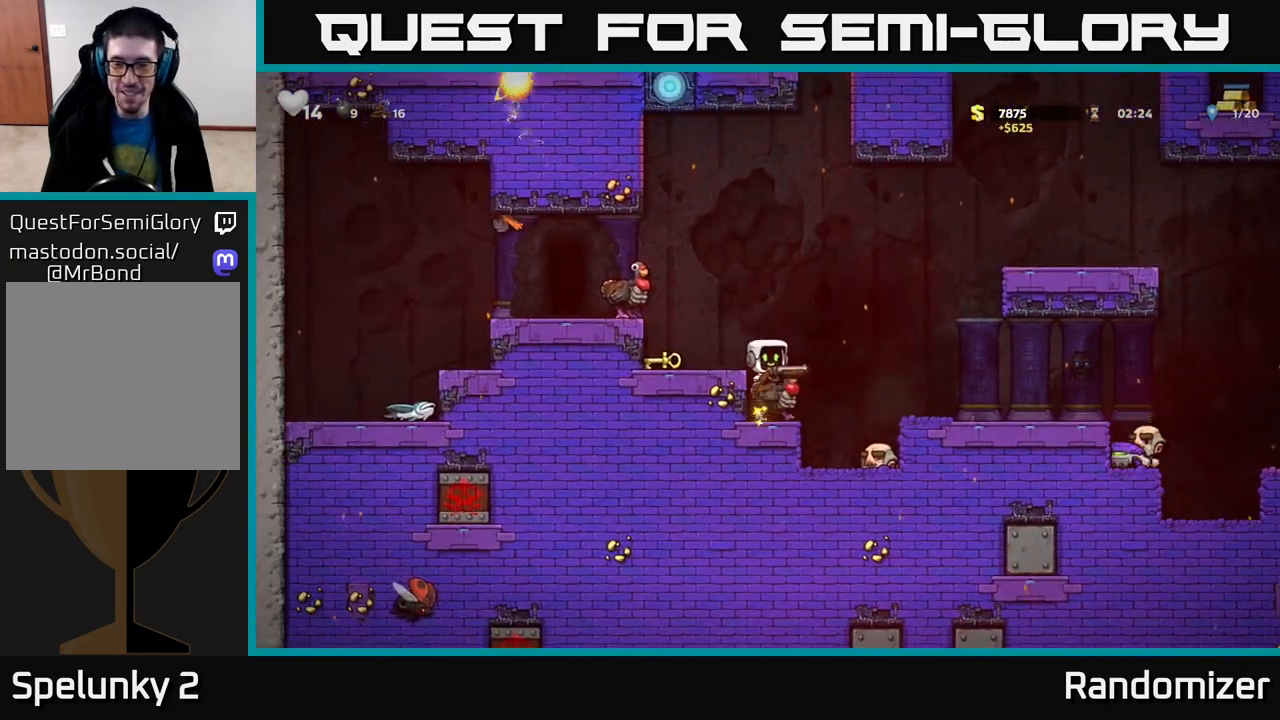
{"buttons": [], "left_stick": "center", "right_stick": "center", "events": [[267, "X", "down"], [317, "X", "up"]]}
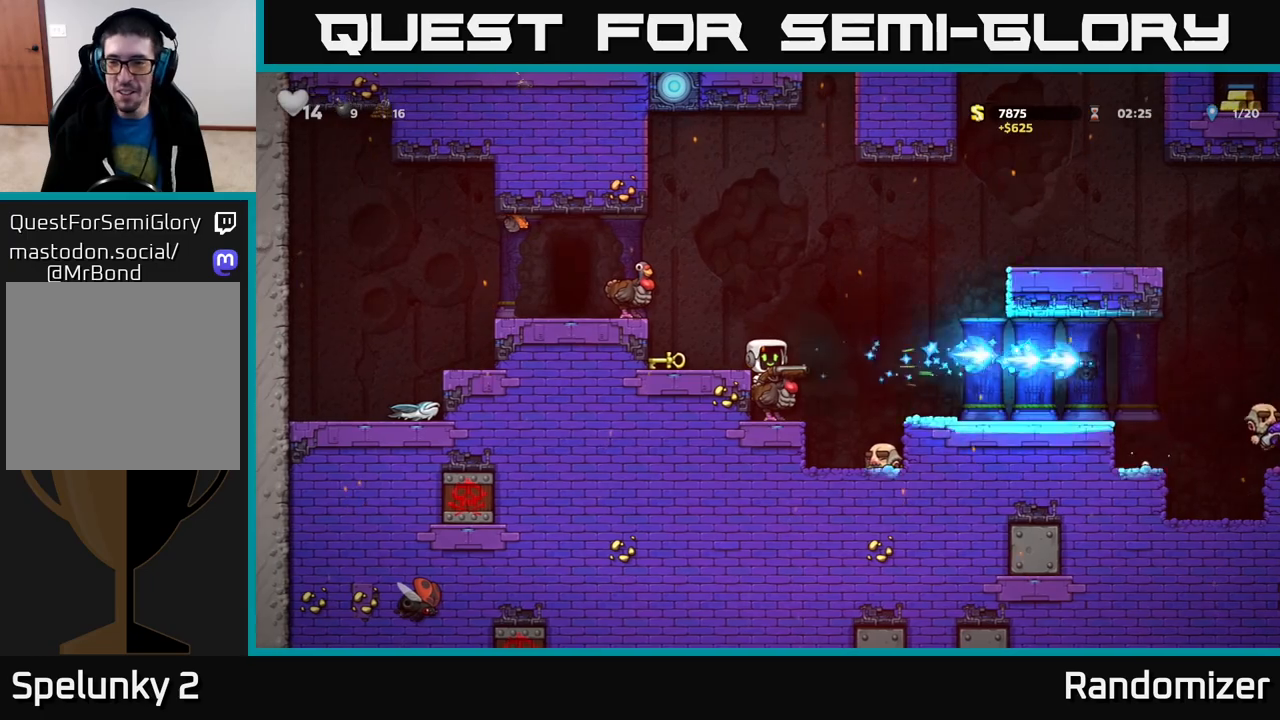
{"buttons": [], "left_stick": "center", "right_stick": "center", "events": [[433, "left_stick", "right"], [500, "left_stick", "center"]]}
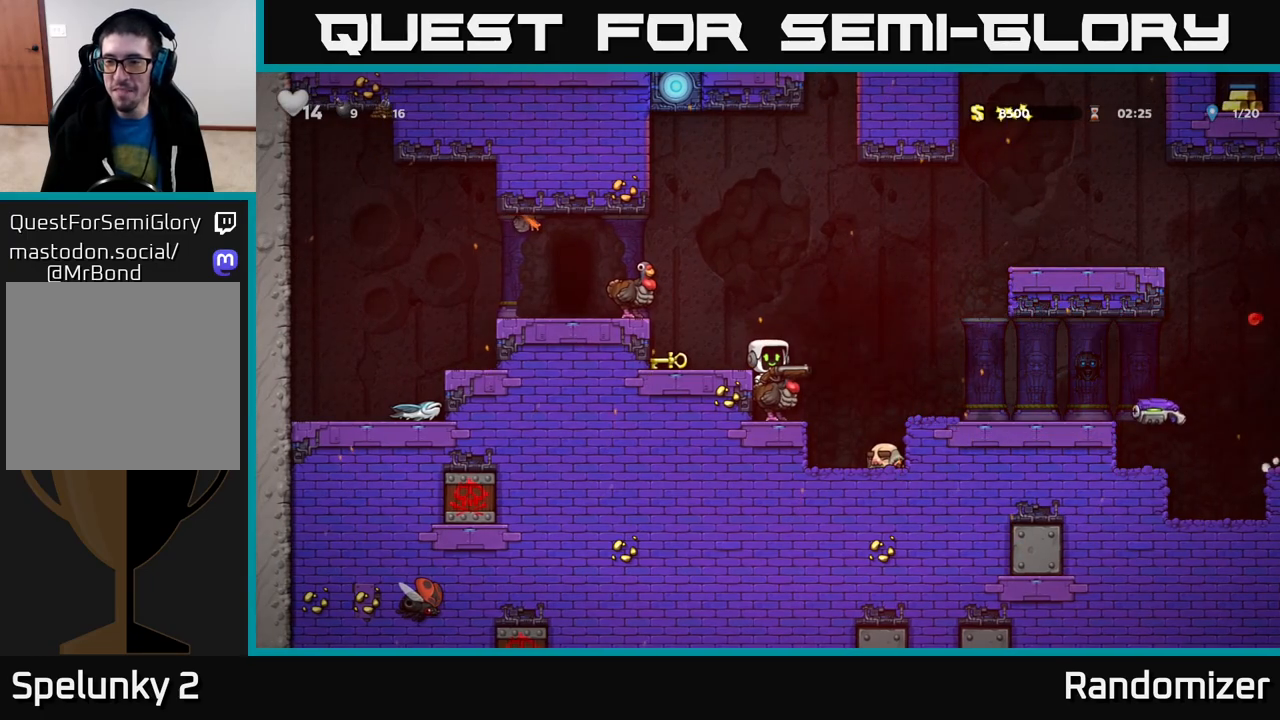
{"buttons": [], "left_stick": "right", "right_stick": "center", "events": [[117, "left_stick", "right"], [183, "A", "down"], [283, "A", "up"]]}
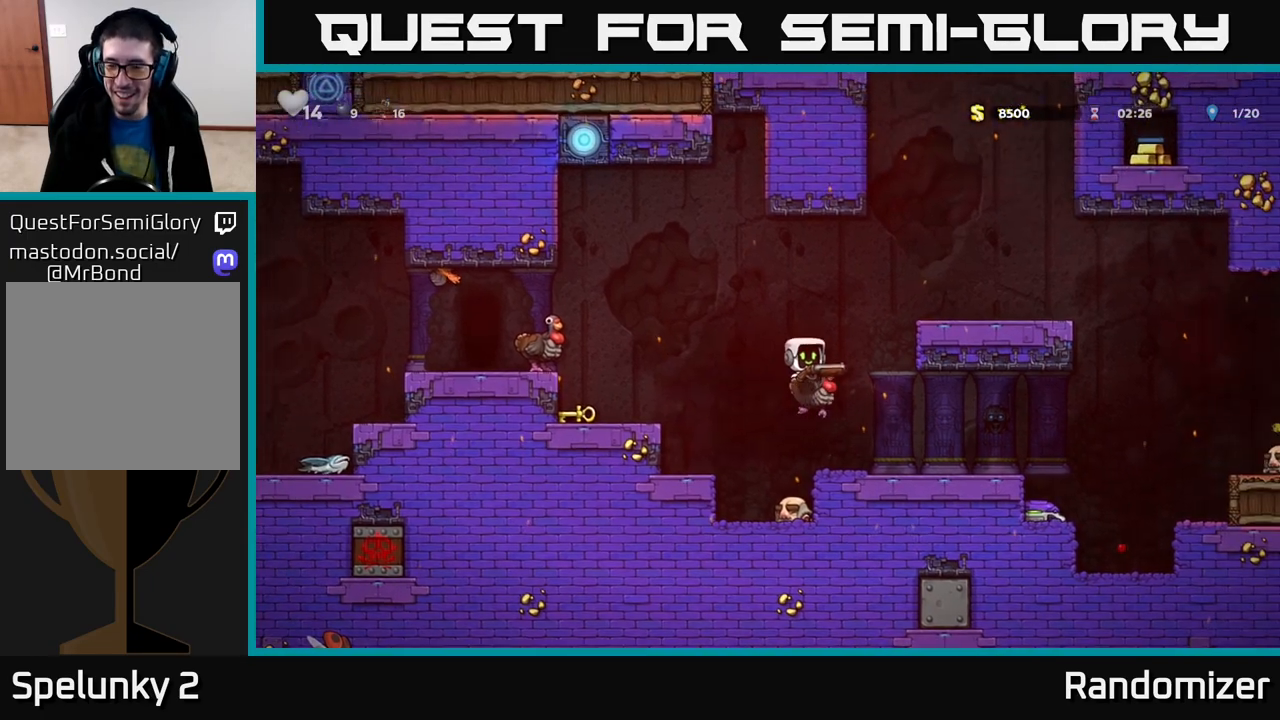
{"buttons": [], "left_stick": "center", "right_stick": "center", "events": [[233, "X", "down"], [300, "X", "up"], [300, "left_stick", "center"]]}
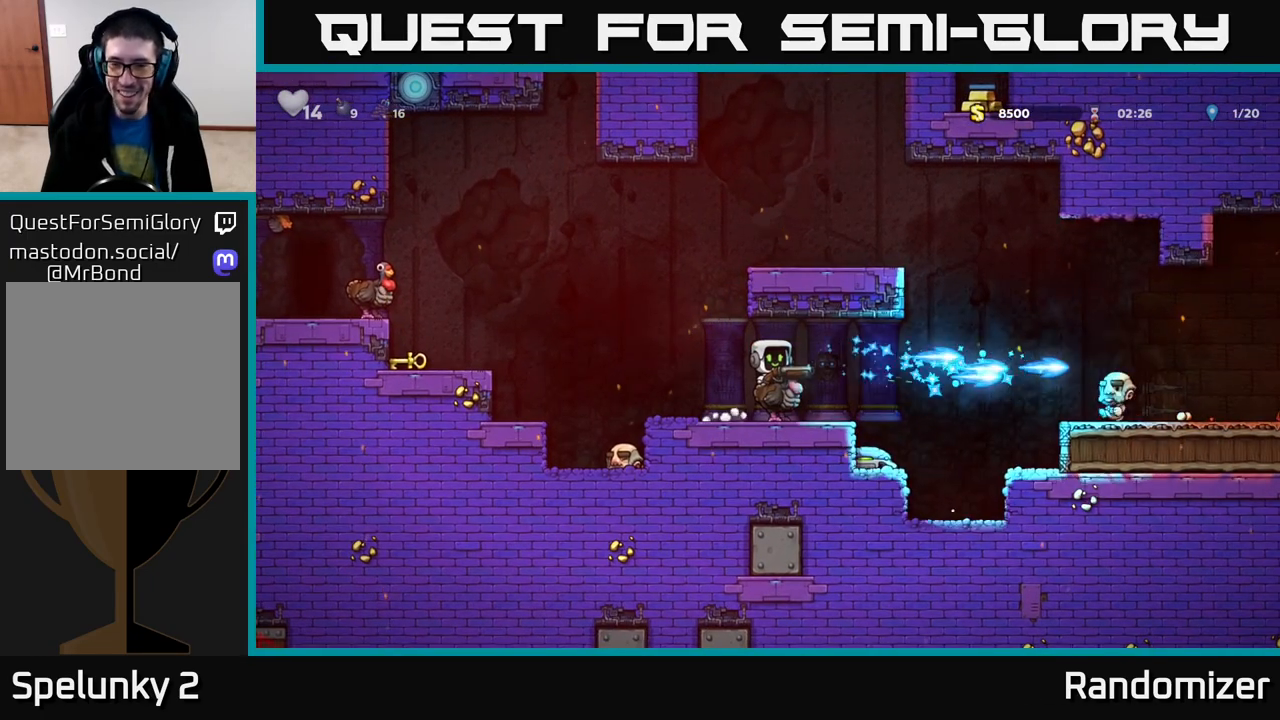
{"buttons": [], "left_stick": "center", "right_stick": "center", "events": []}
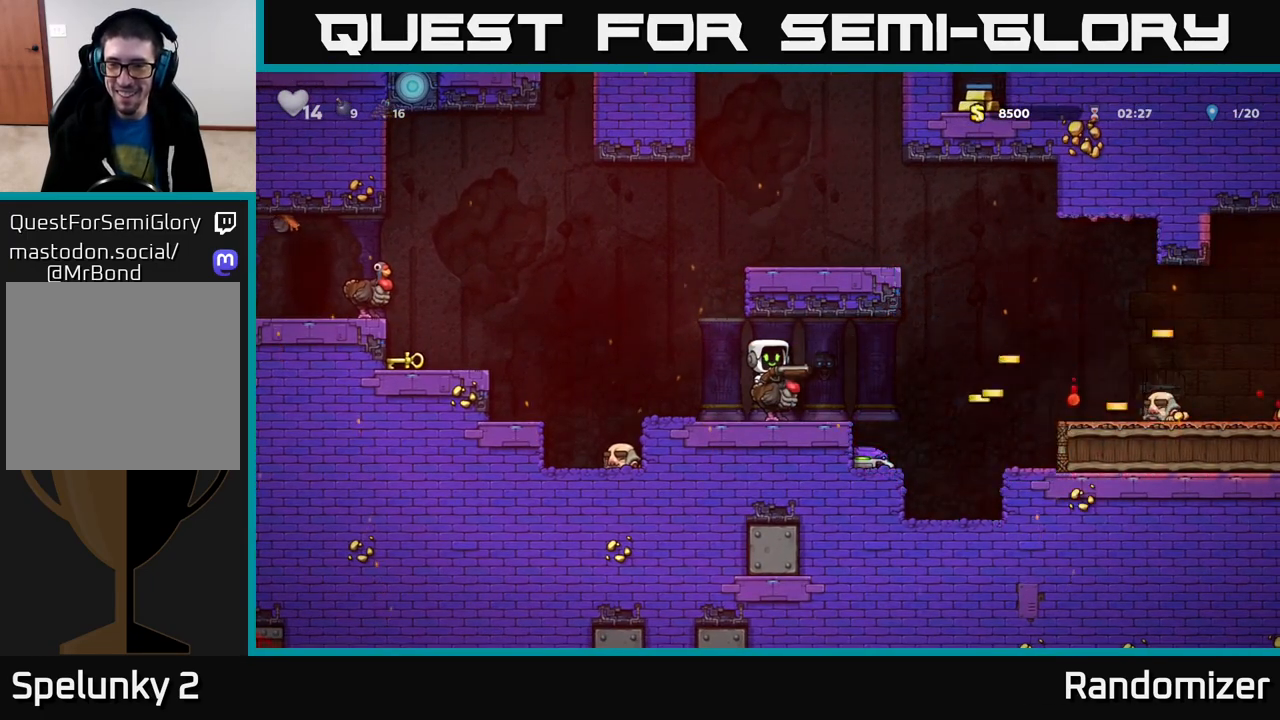
{"buttons": [], "left_stick": "center", "right_stick": "center", "events": [[17, "left_stick", "right"], [433, "left_stick", "center"]]}
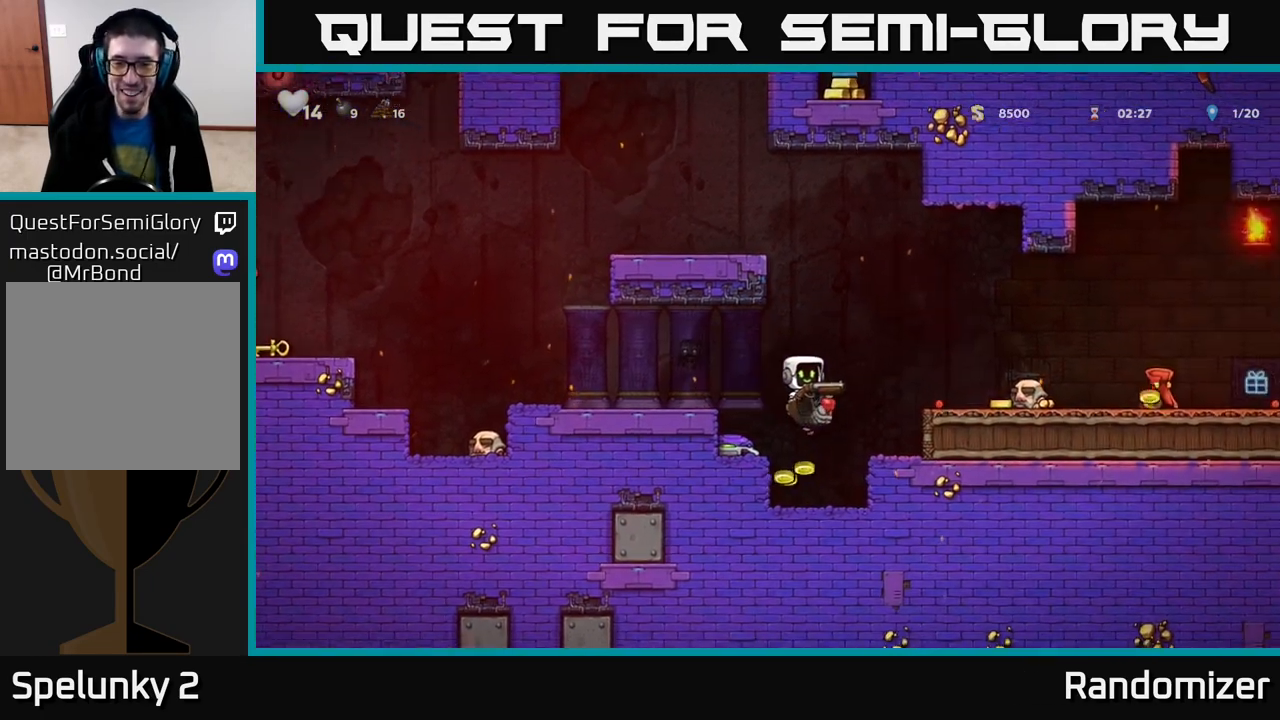
{"buttons": [], "left_stick": "left", "right_stick": "center", "events": [[183, "left_stick", "down"], [267, "A", "down"], [350, "A", "up"], [383, "left_stick", "left"]]}
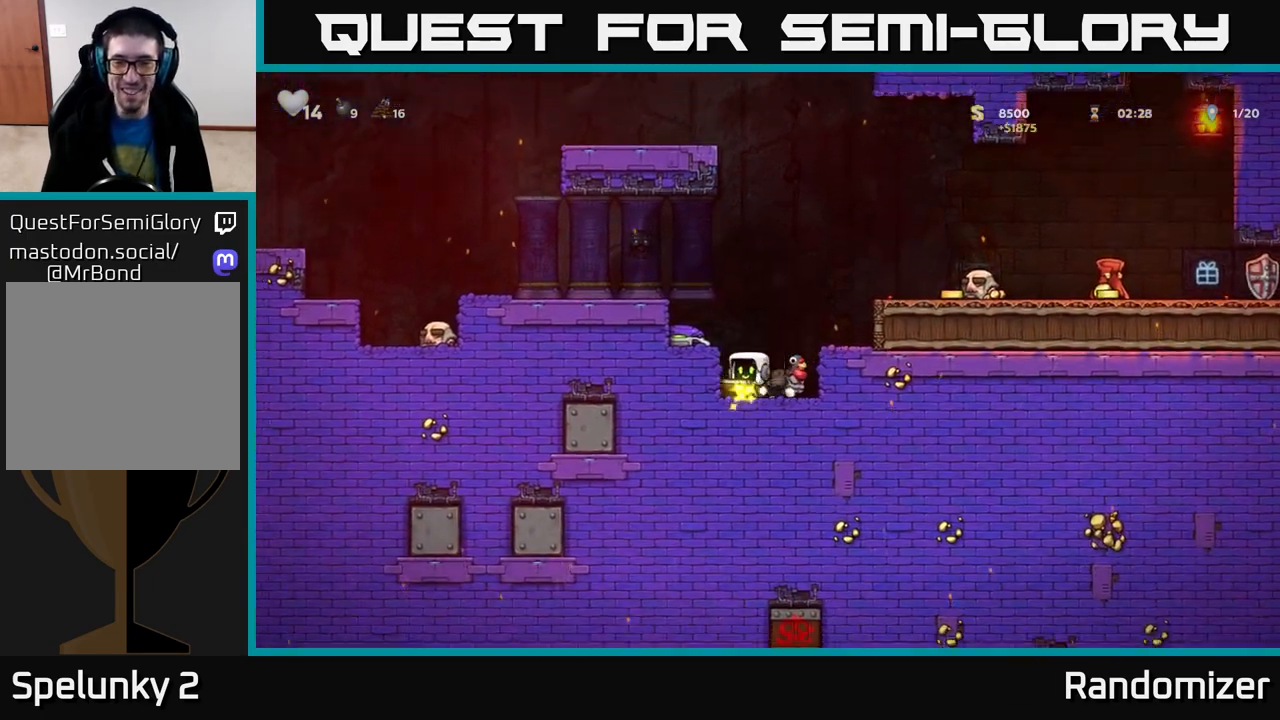
{"buttons": [], "left_stick": "right", "right_stick": "center", "events": [[67, "left_stick", "center"], [117, "left_stick", "right"], [217, "A", "down"], [450, "A", "up"]]}
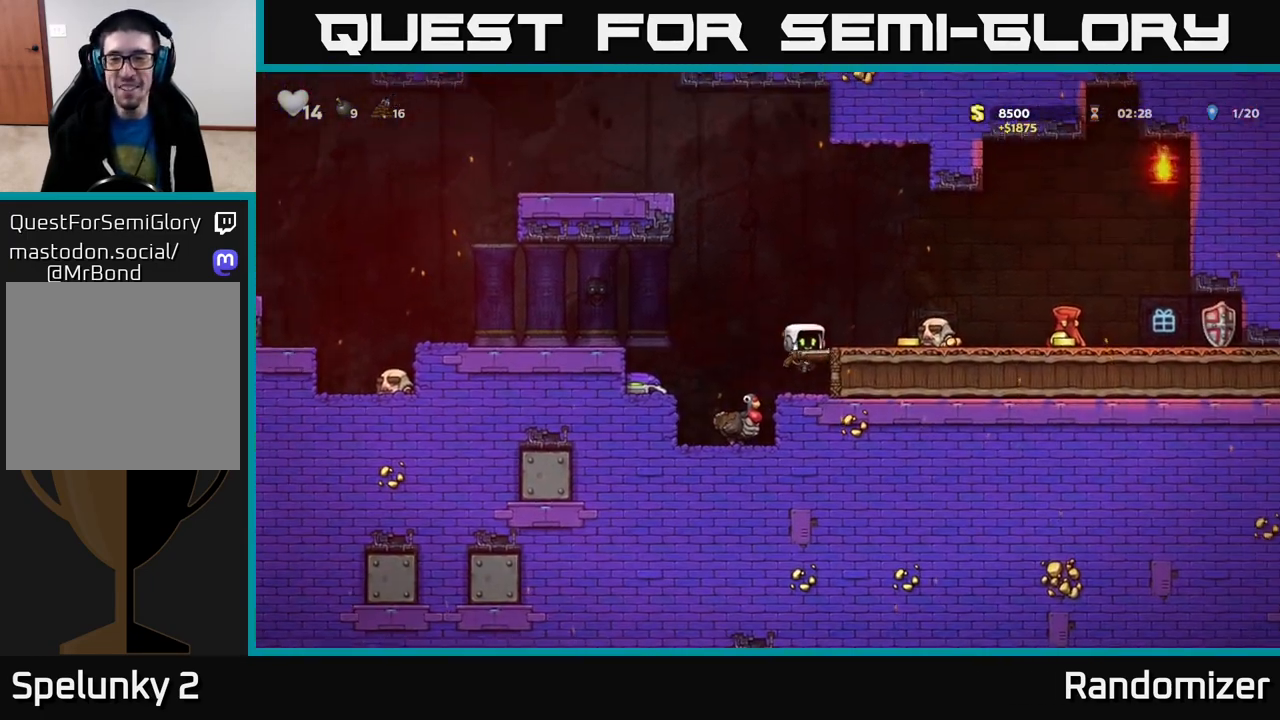
{"buttons": [], "left_stick": "down", "right_stick": "center", "events": [[117, "A", "down"], [183, "A", "up"], [350, "left_stick", "center"], [417, "left_stick", "down"]]}
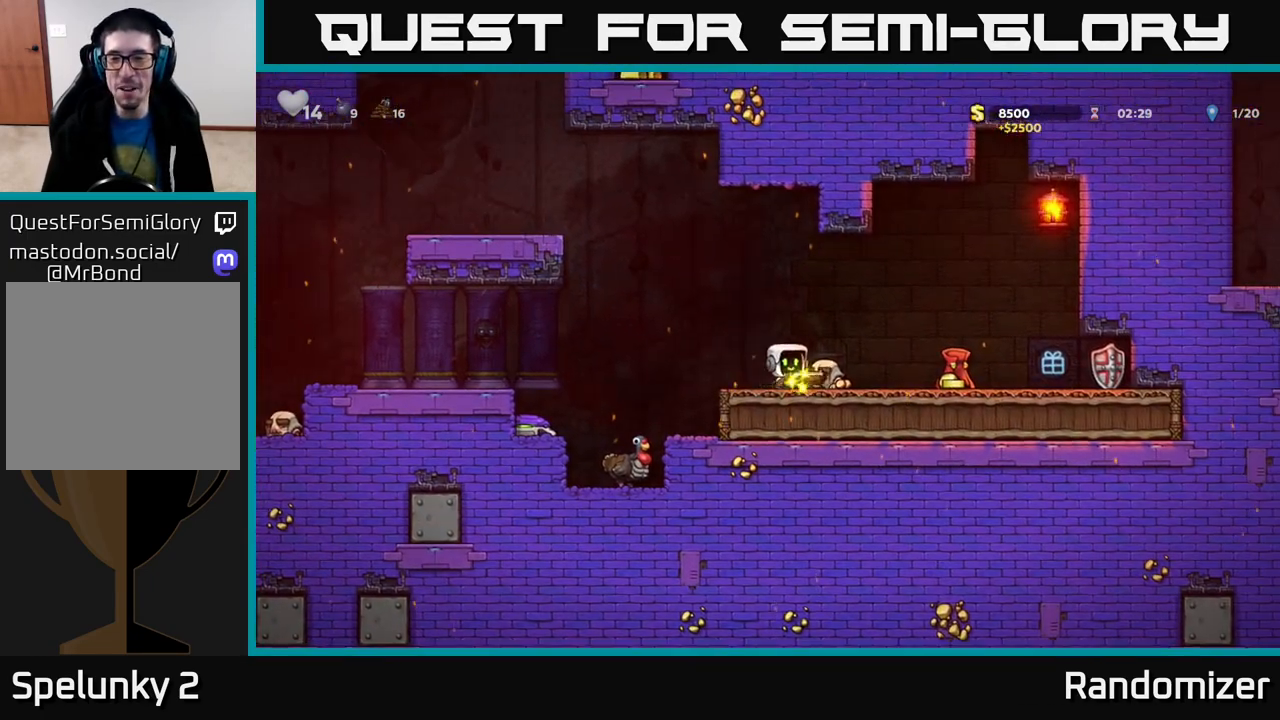
{"buttons": [], "left_stick": "right", "right_stick": "center", "events": [[33, "X", "down"], [117, "X", "up"], [133, "left_stick", "right"]]}
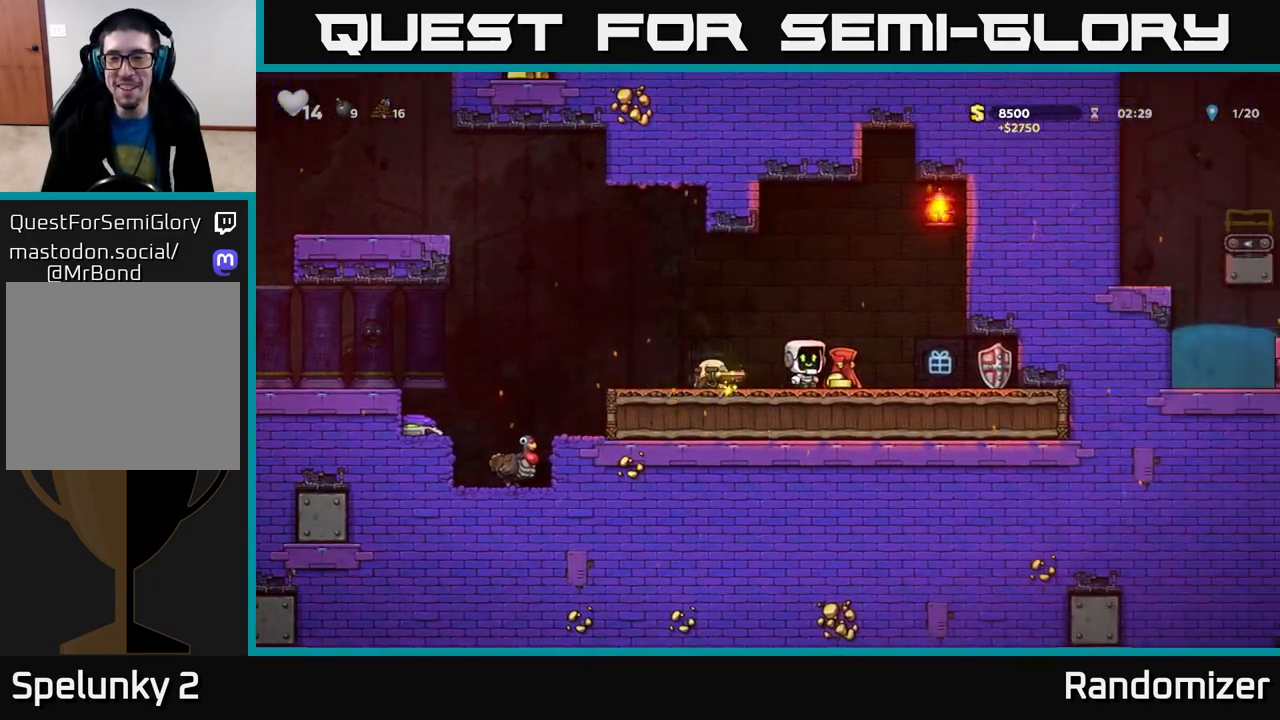
{"buttons": [], "left_stick": "center", "right_stick": "center", "events": [[67, "left_stick", "down"], [100, "X", "down"], [167, "X", "up"], [200, "left_stick", "left"], [500, "left_stick", "center"]]}
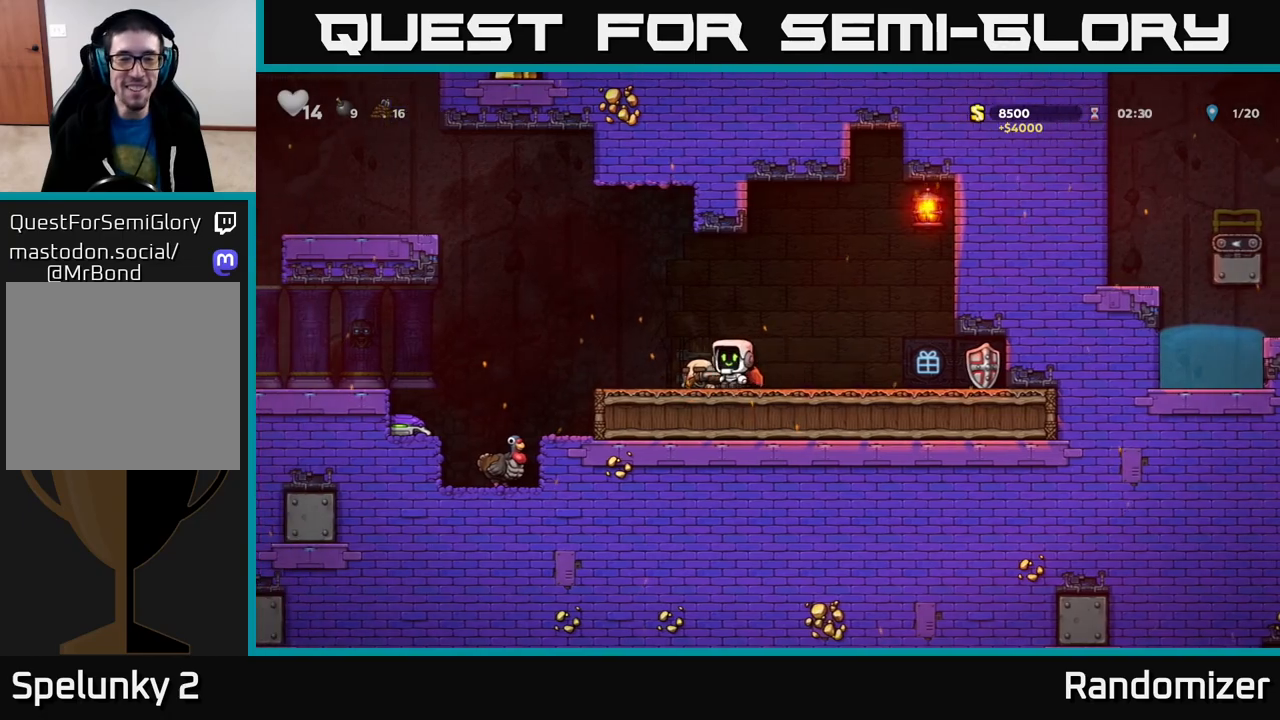
{"buttons": [], "left_stick": "down", "right_stick": "center", "events": [[100, "A", "down"], [183, "A", "up"], [500, "left_stick", "down"]]}
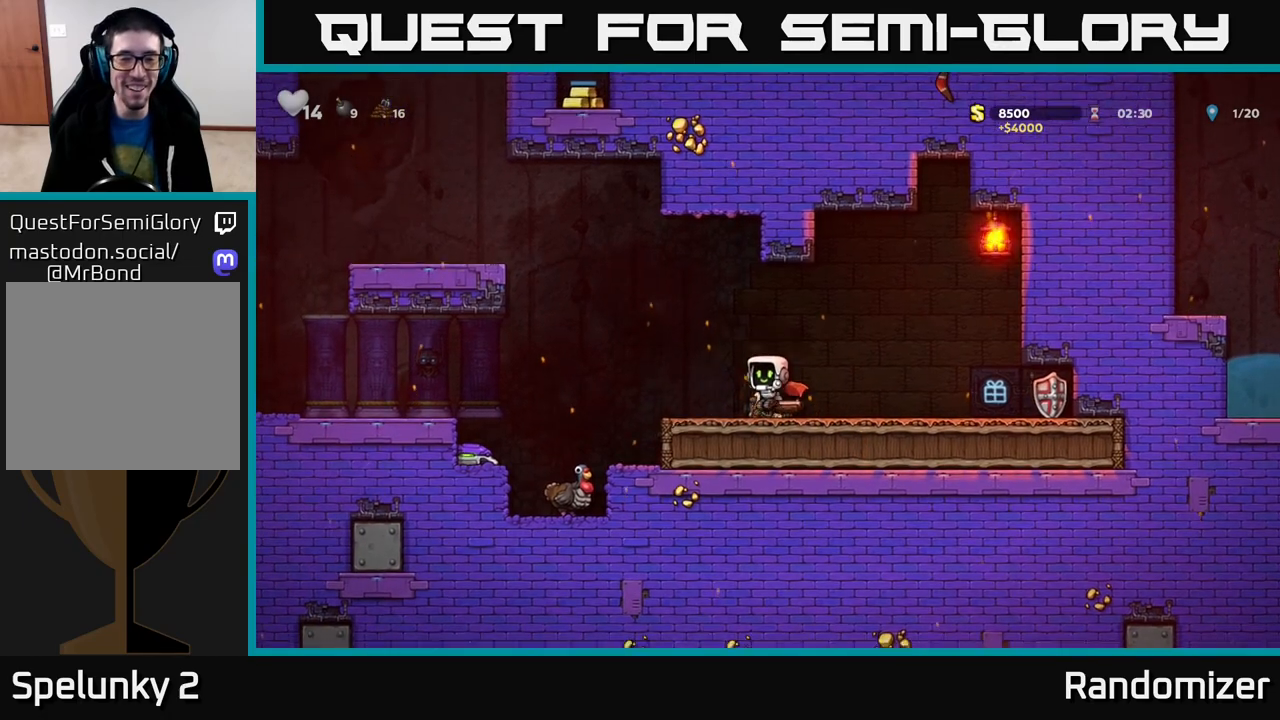
{"buttons": [], "left_stick": "left", "right_stick": "center", "events": [[150, "X", "down"], [233, "X", "up"], [267, "left_stick", "left"], [350, "A", "down"], [433, "A", "up"]]}
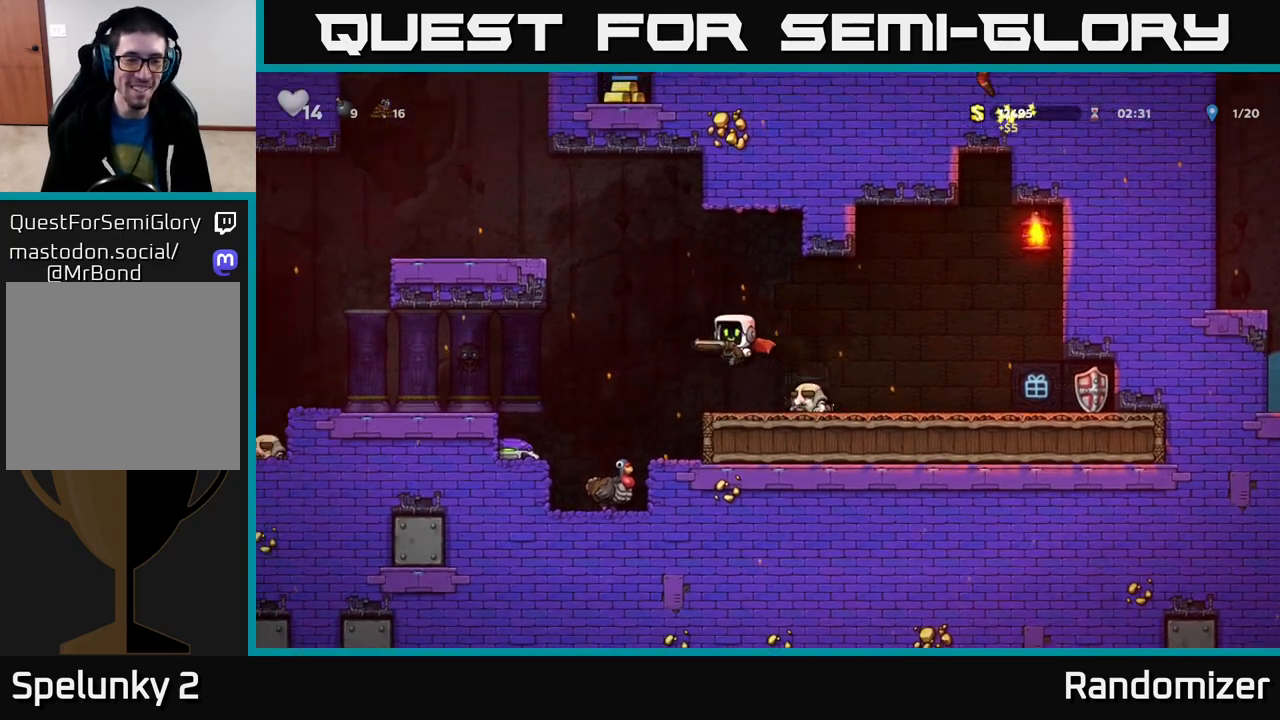
{"buttons": [], "left_stick": "center", "right_stick": "center", "events": [[183, "left_stick", "center"]]}
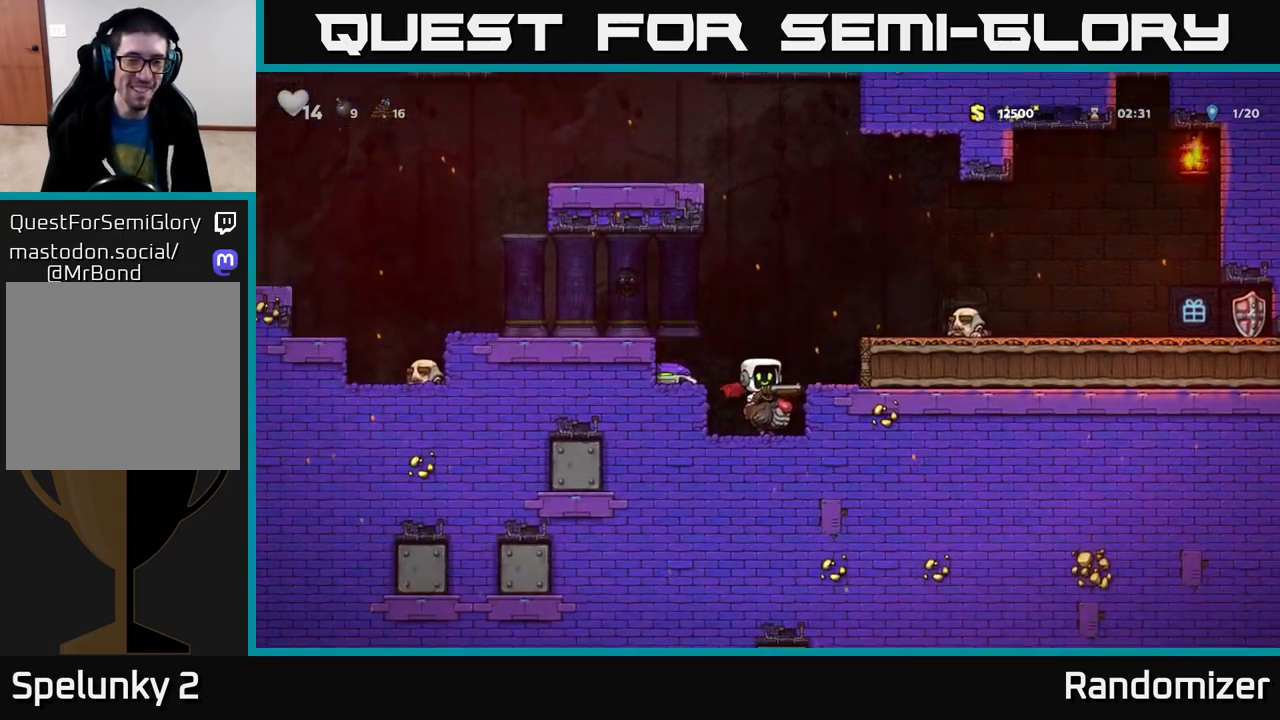
{"buttons": [], "left_stick": "center", "right_stick": "center", "events": [[50, "left_stick", "left"], [67, "A", "down"], [217, "A", "up"], [317, "left_stick", "center"]]}
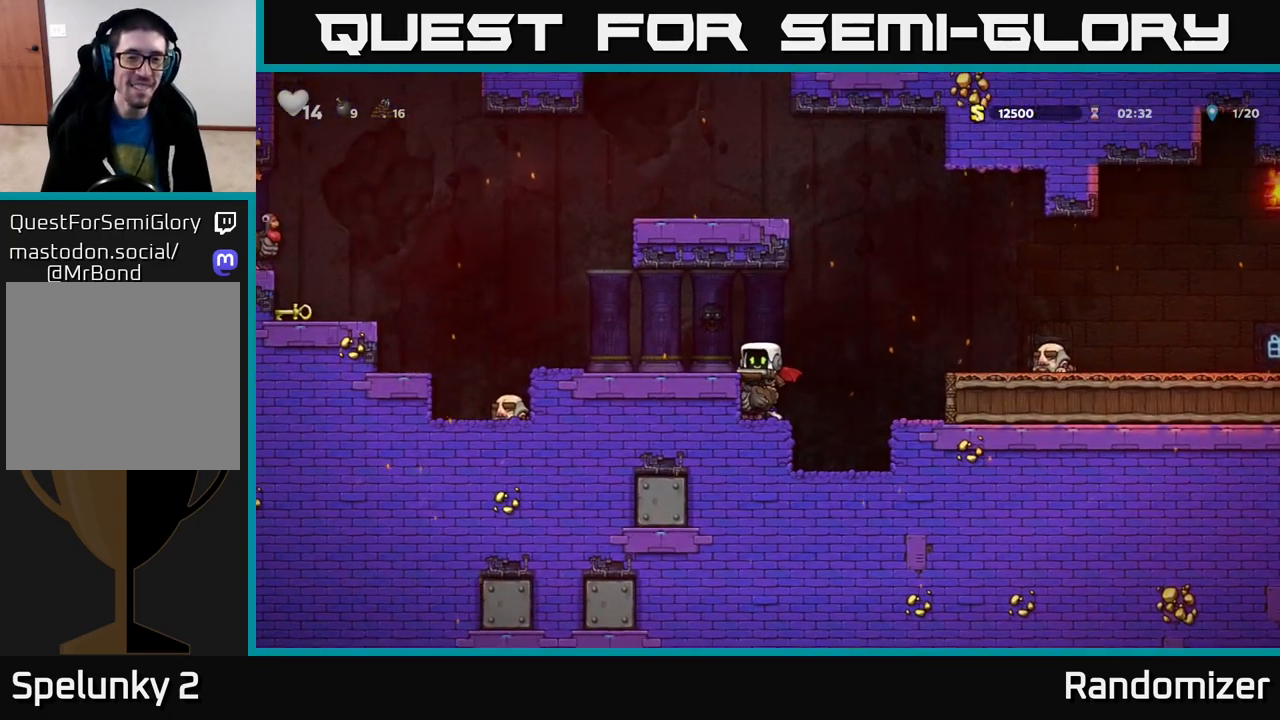
{"buttons": [], "left_stick": "left", "right_stick": "center", "events": [[33, "left_stick", "left"], [50, "A", "down"], [183, "A", "up"]]}
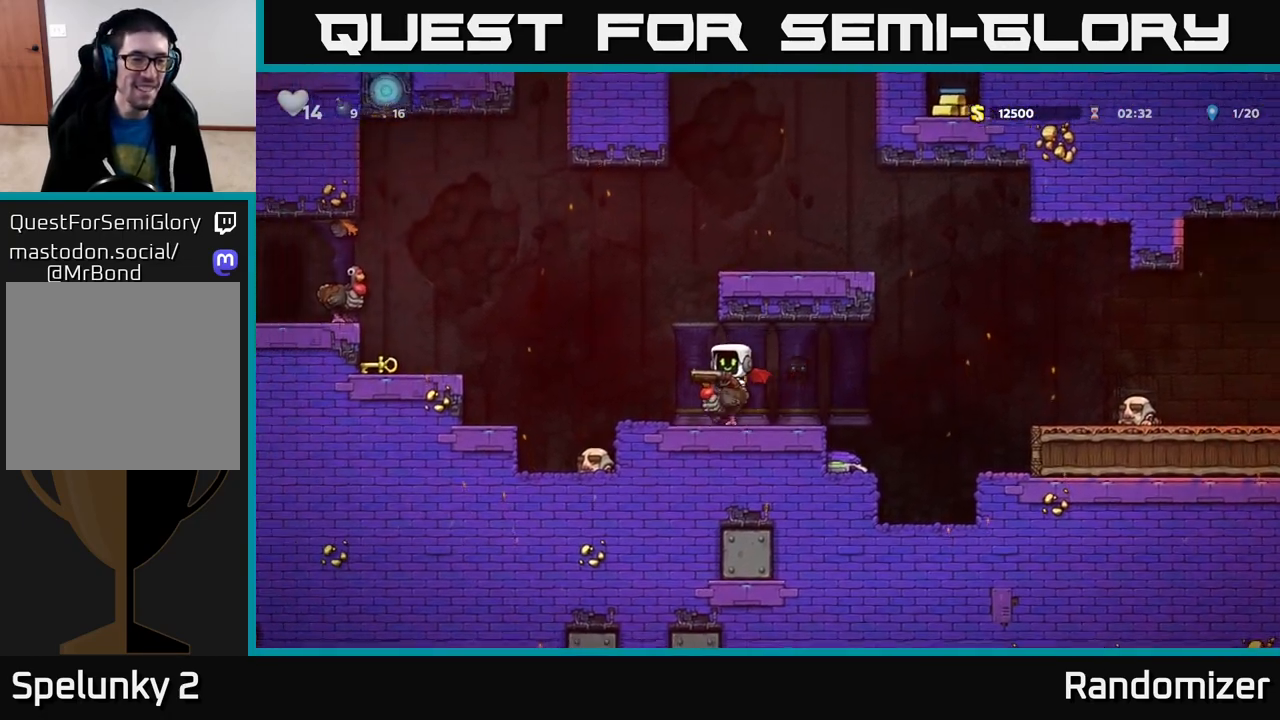
{"buttons": [], "left_stick": "left", "right_stick": "center", "events": [[217, "A", "down"], [400, "A", "up"]]}
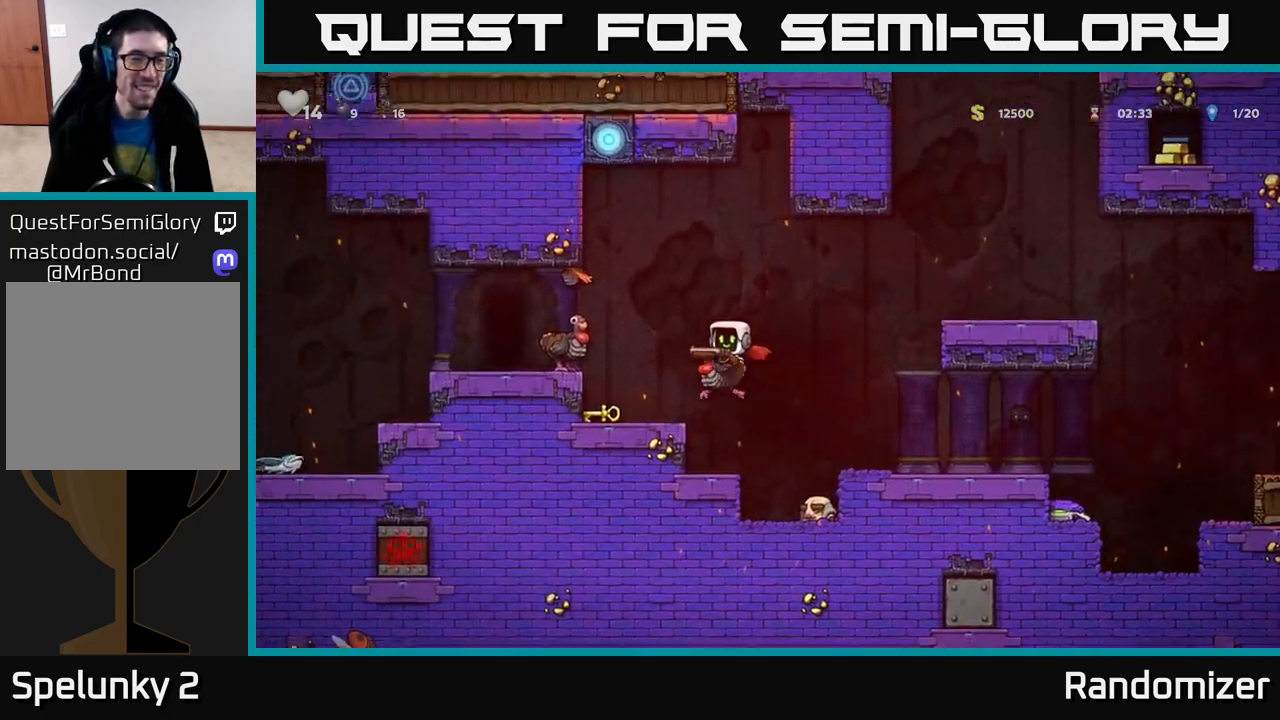
{"buttons": [], "left_stick": "left", "right_stick": "center", "events": [[17, "left_stick", "center"], [183, "left_stick", "left"], [250, "A", "down"], [383, "A", "up"]]}
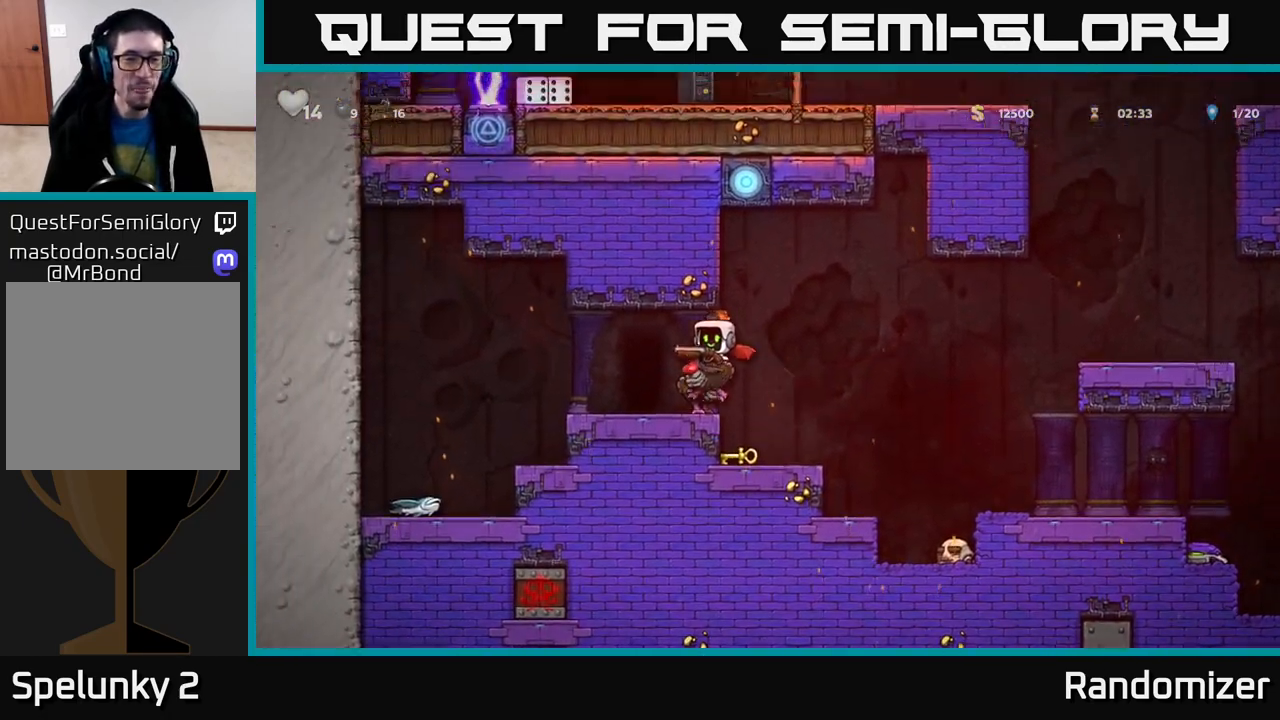
{"buttons": [], "left_stick": "center", "right_stick": "center", "events": [[100, "left_stick", "center"]]}
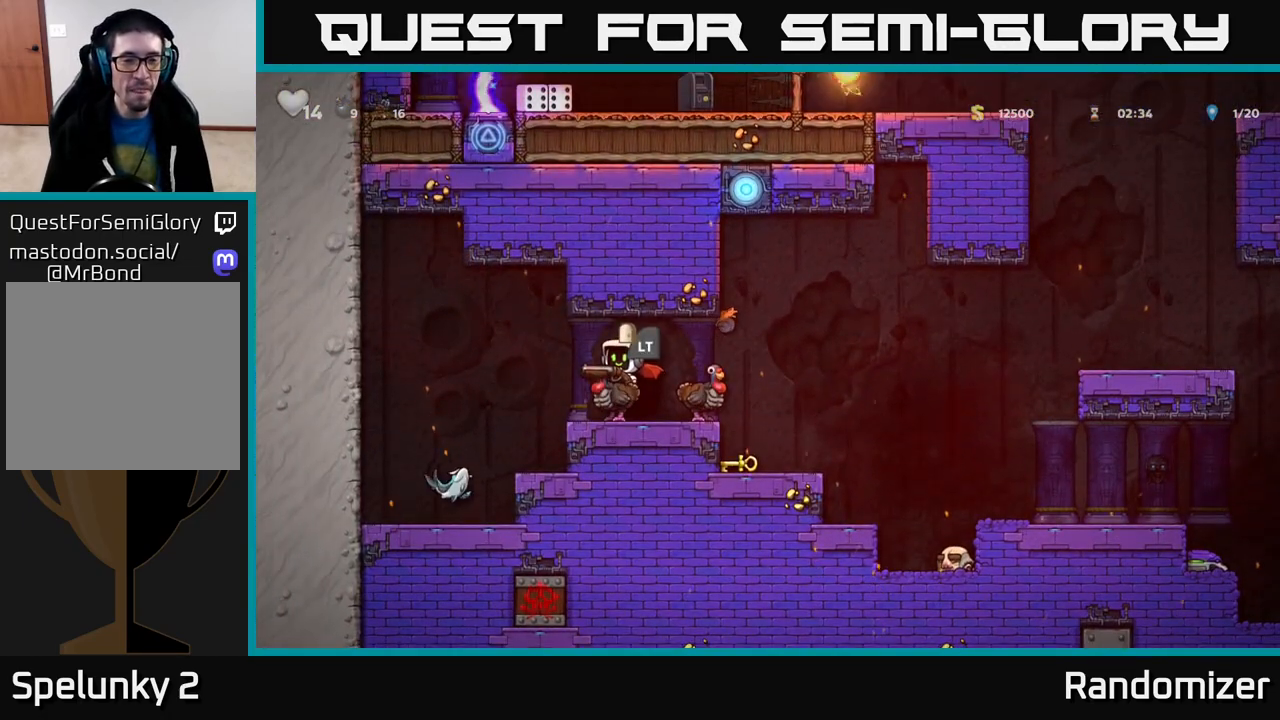
{"buttons": ["L2"], "left_stick": "center", "right_stick": "center", "events": [[67, "left_stick", "right"], [167, "left_stick", "center"], [467, "L2", "down"]]}
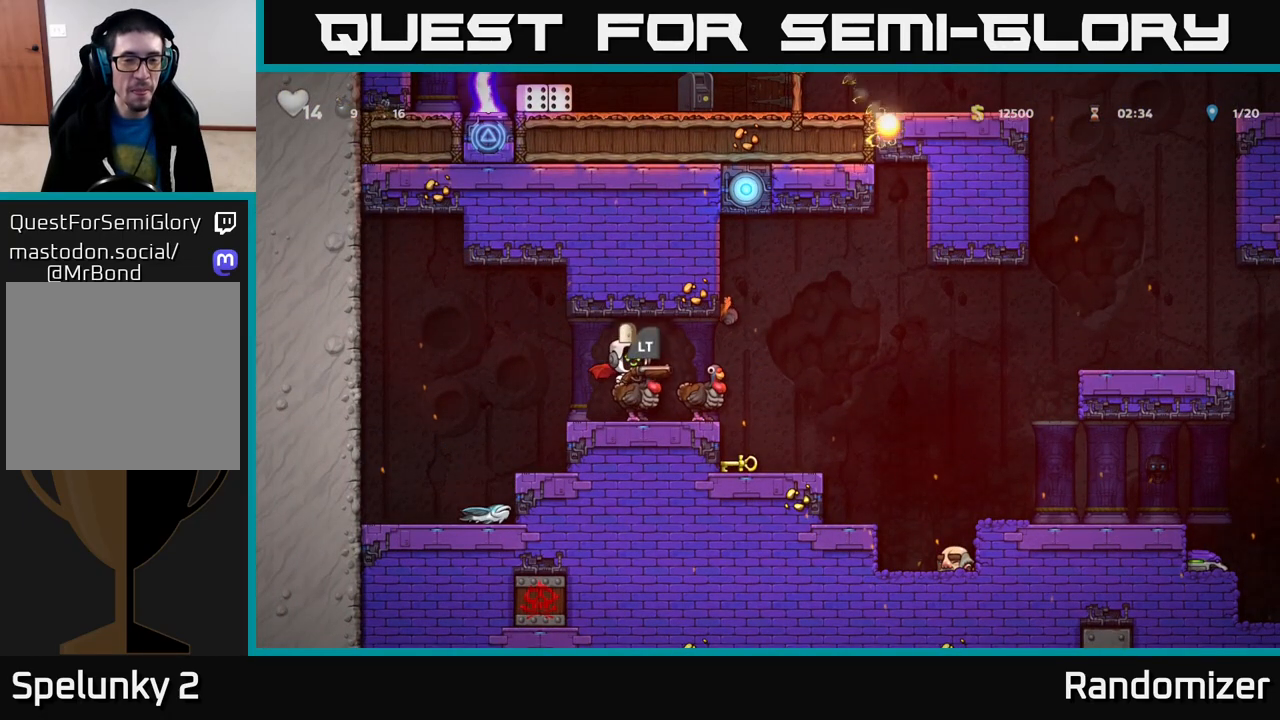
{"buttons": [], "left_stick": "center", "right_stick": "center", "events": [[50, "L2", "up"]]}